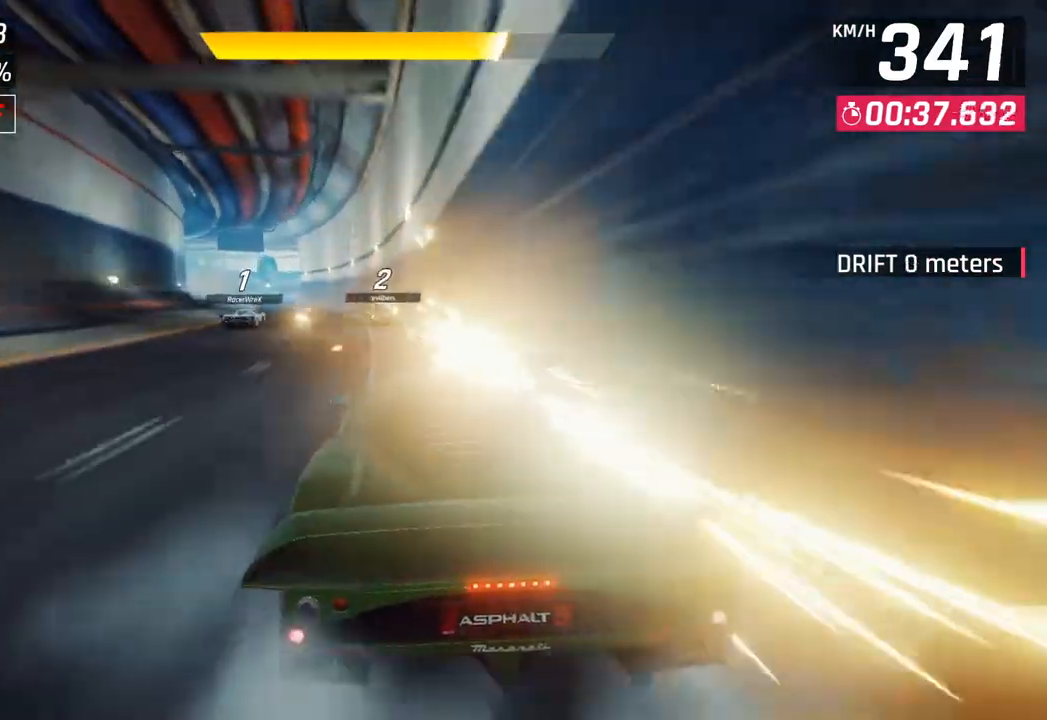
Gameplay with a controller (PlayStation layout); each line is a JSON object with the inputs held at the frame after it. "events" lists button and stick changes between this image and that frame as [ms after this image, input, new state], when the widget could be followed in between.
{"buttons": [], "left_stick": "center", "right_stick": "center", "events": [[17, "SQUARE", "down"], [183, "SQUARE", "up"]]}
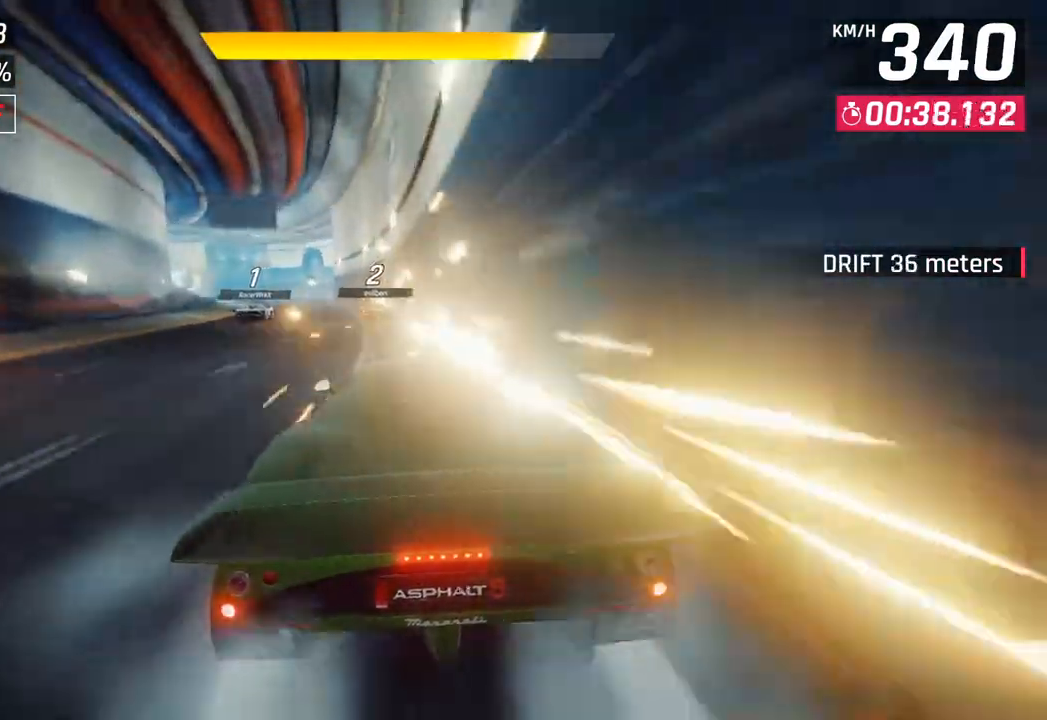
{"buttons": [], "left_stick": "center", "right_stick": "center", "events": [[67, "SQUARE", "down"], [283, "SQUARE", "up"]]}
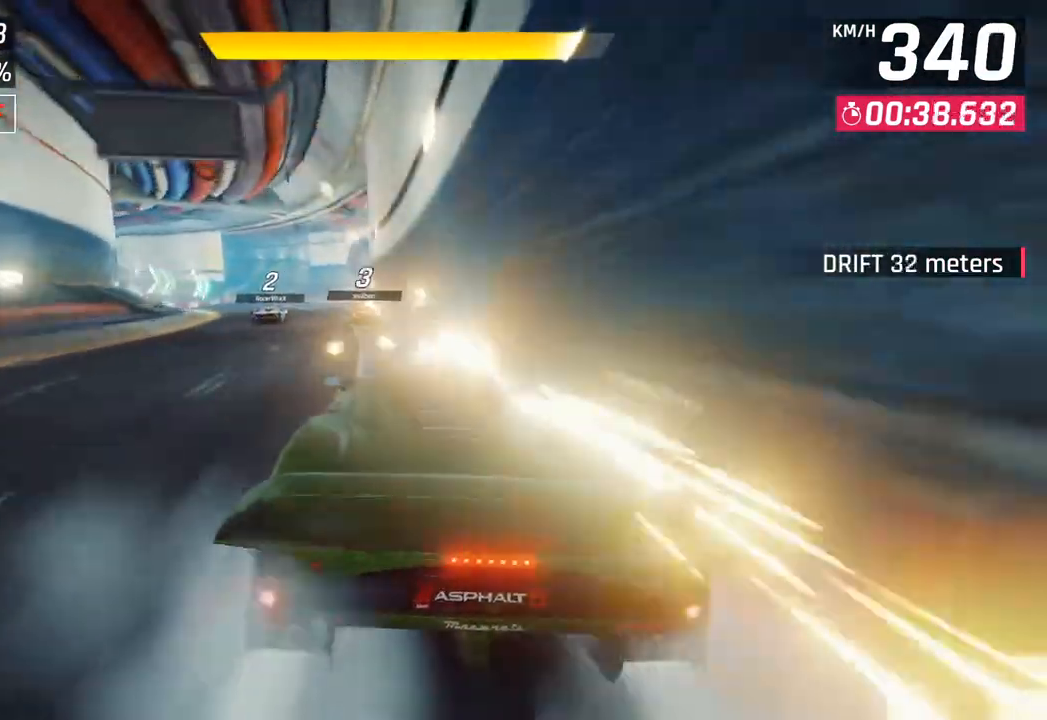
{"buttons": [], "left_stick": "center", "right_stick": "center", "events": [[183, "SQUARE", "down"], [367, "SQUARE", "up"]]}
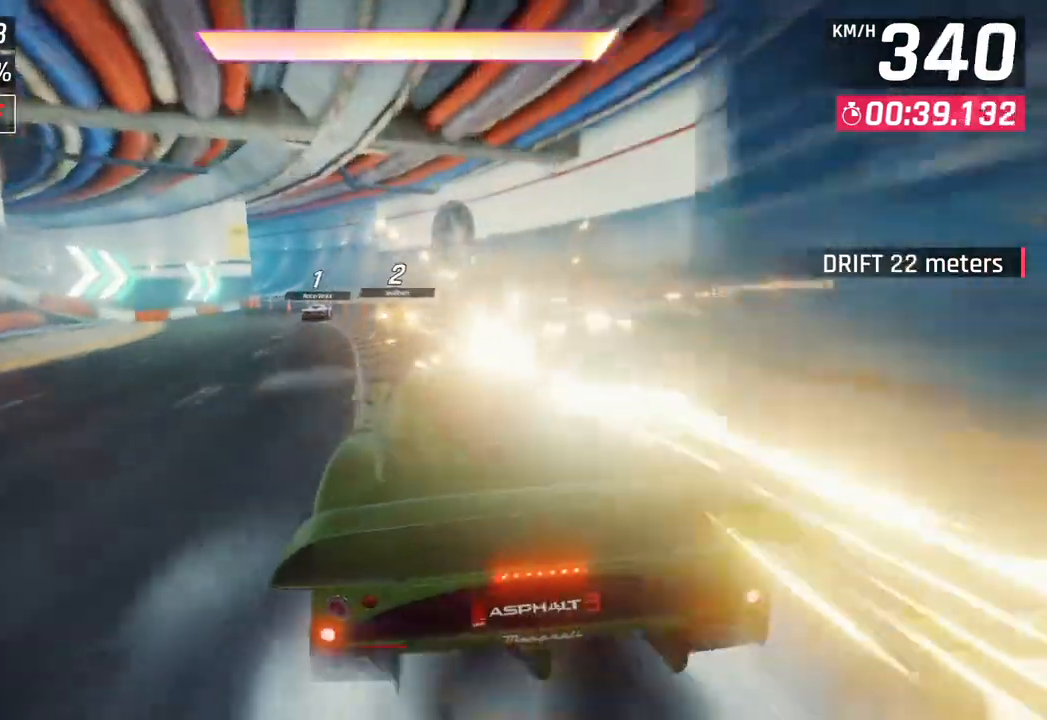
{"buttons": [], "left_stick": "down-left", "right_stick": "center", "events": [[267, "left_stick", "down-left"]]}
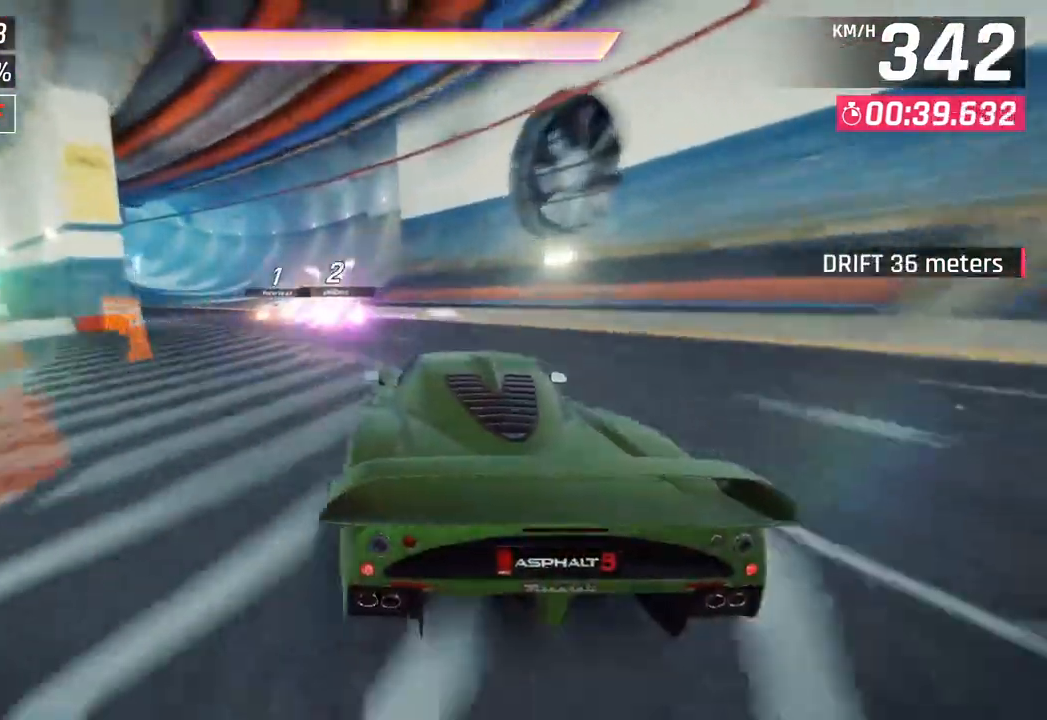
{"buttons": ["CROSS"], "left_stick": "down-left", "right_stick": "center", "events": [[133, "CROSS", "down"], [283, "CROSS", "up"], [433, "CROSS", "down"]]}
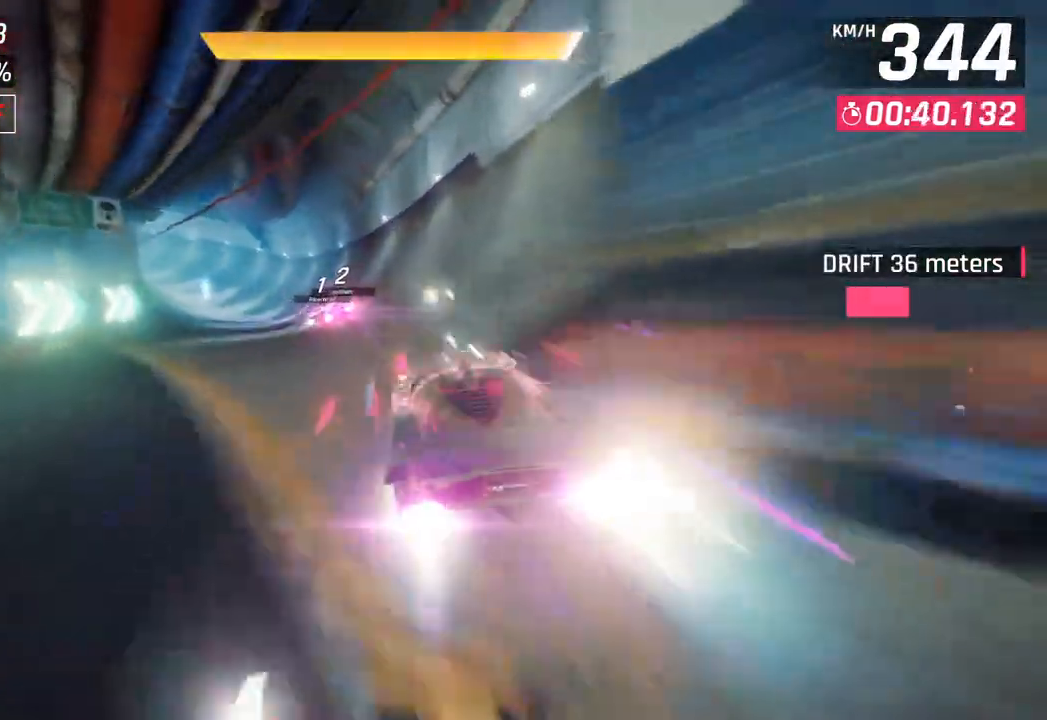
{"buttons": [], "left_stick": "down-left", "right_stick": "center", "events": [[67, "CROSS", "up"]]}
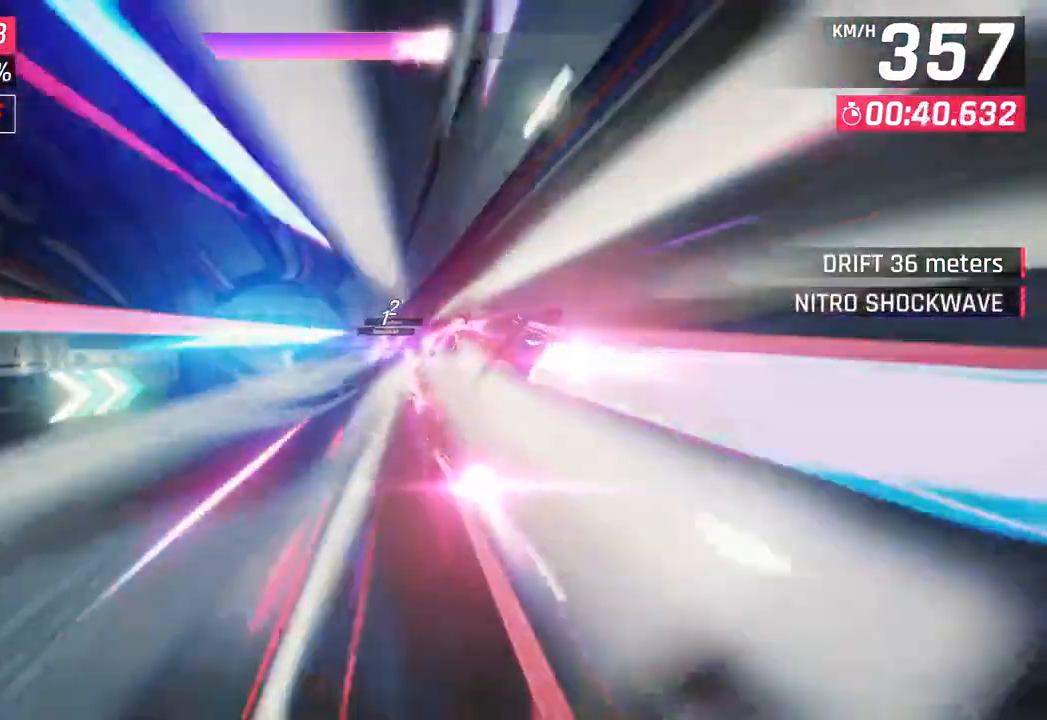
{"buttons": [], "left_stick": "down-left", "right_stick": "center", "events": [[150, "left_stick", "center"], [283, "SQUARE", "down"], [317, "CROSS", "down"], [333, "SQUARE", "up"], [417, "left_stick", "down-left"], [483, "CROSS", "up"]]}
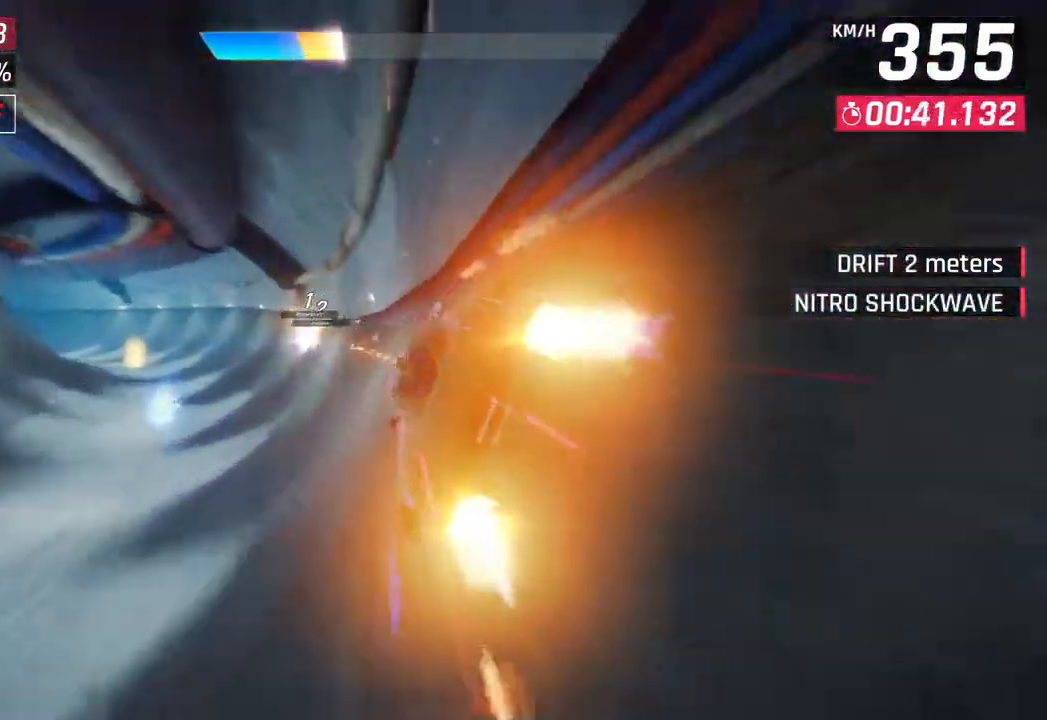
{"buttons": [], "left_stick": "center", "right_stick": "center", "events": [[200, "left_stick", "center"]]}
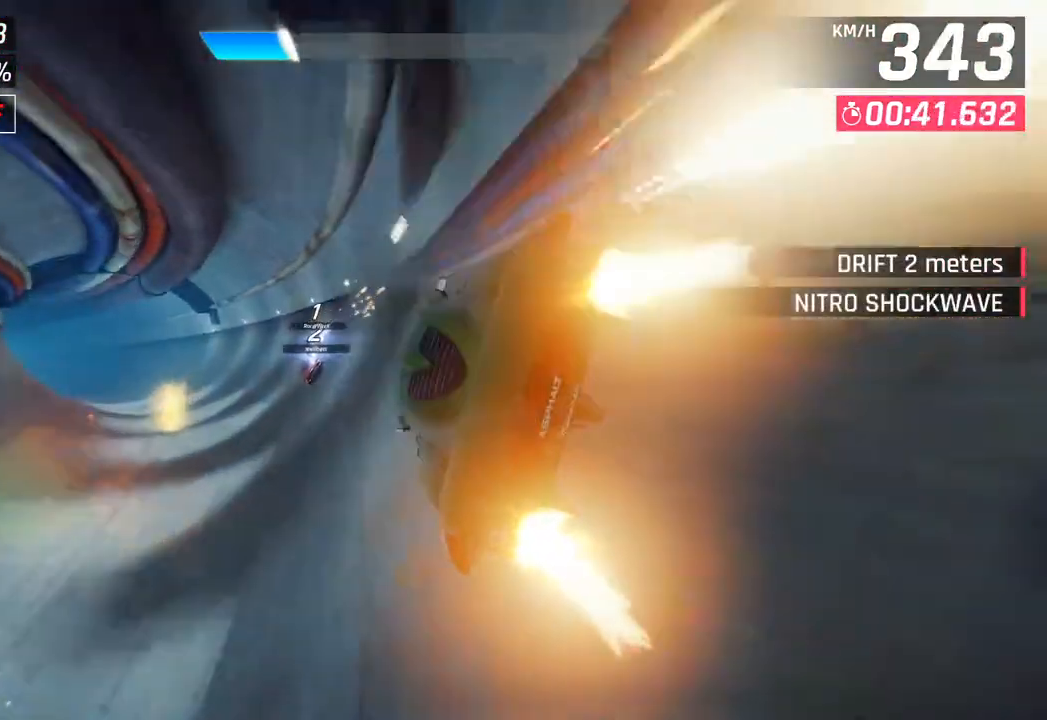
{"buttons": [], "left_stick": "center", "right_stick": "center", "events": [[133, "SQUARE", "down"], [267, "SQUARE", "up"]]}
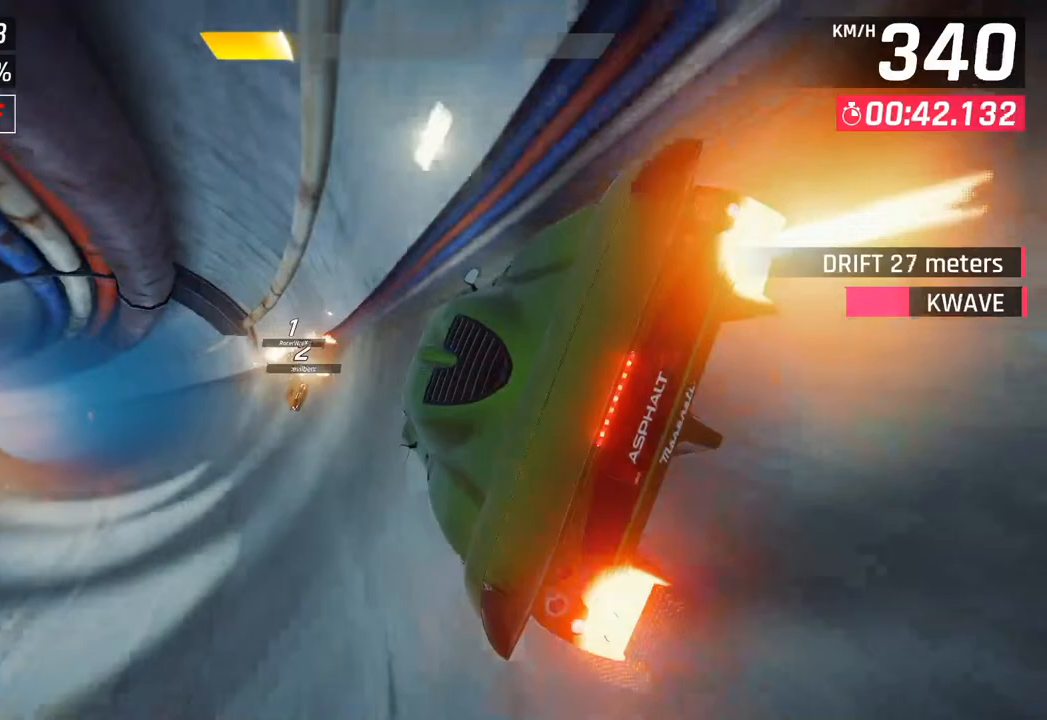
{"buttons": [], "left_stick": "center", "right_stick": "center", "events": [[250, "SQUARE", "down"], [383, "SQUARE", "up"]]}
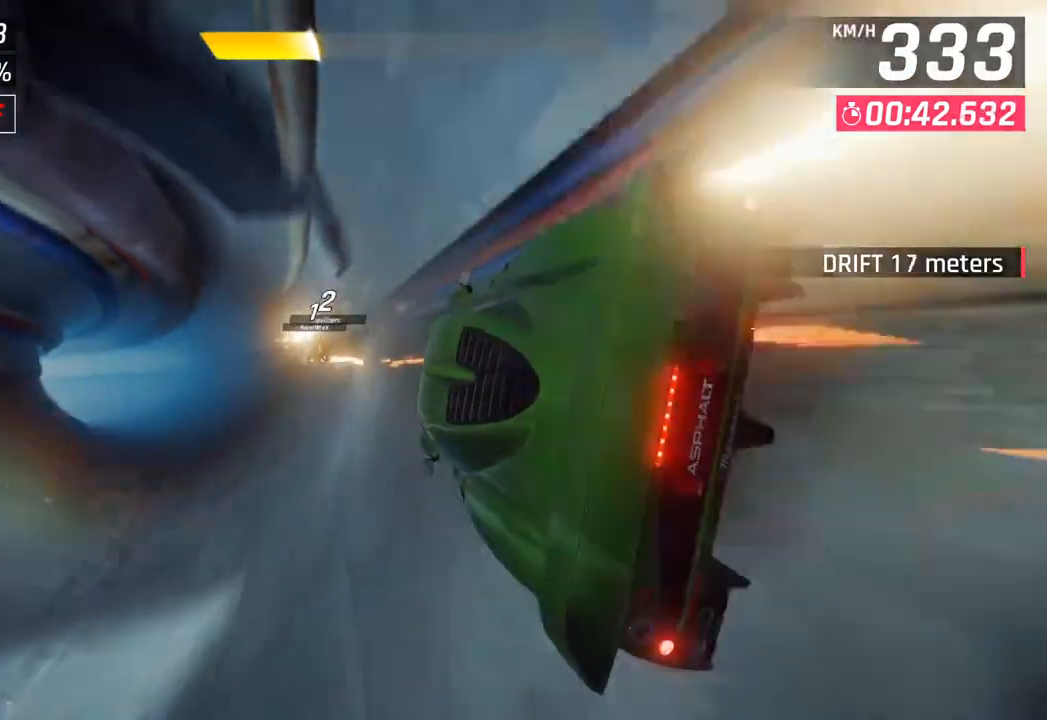
{"buttons": ["SQUARE"], "left_stick": "center", "right_stick": "center", "events": [[400, "SQUARE", "down"]]}
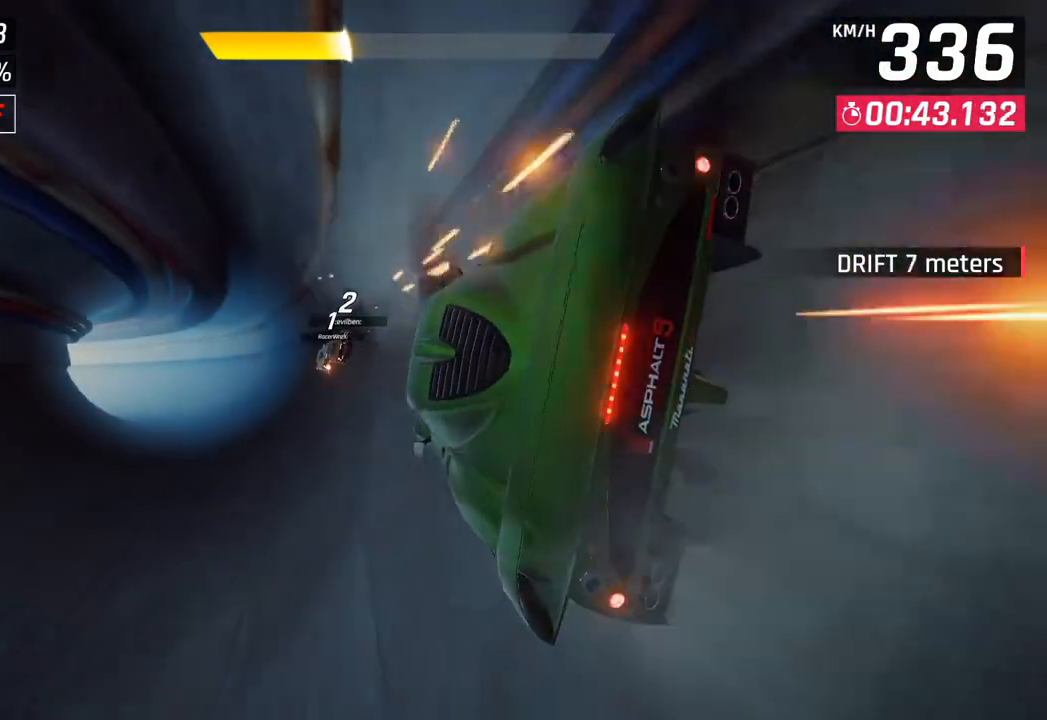
{"buttons": ["SQUARE"], "left_stick": "center", "right_stick": "center", "events": [[67, "SQUARE", "up"], [483, "SQUARE", "down"]]}
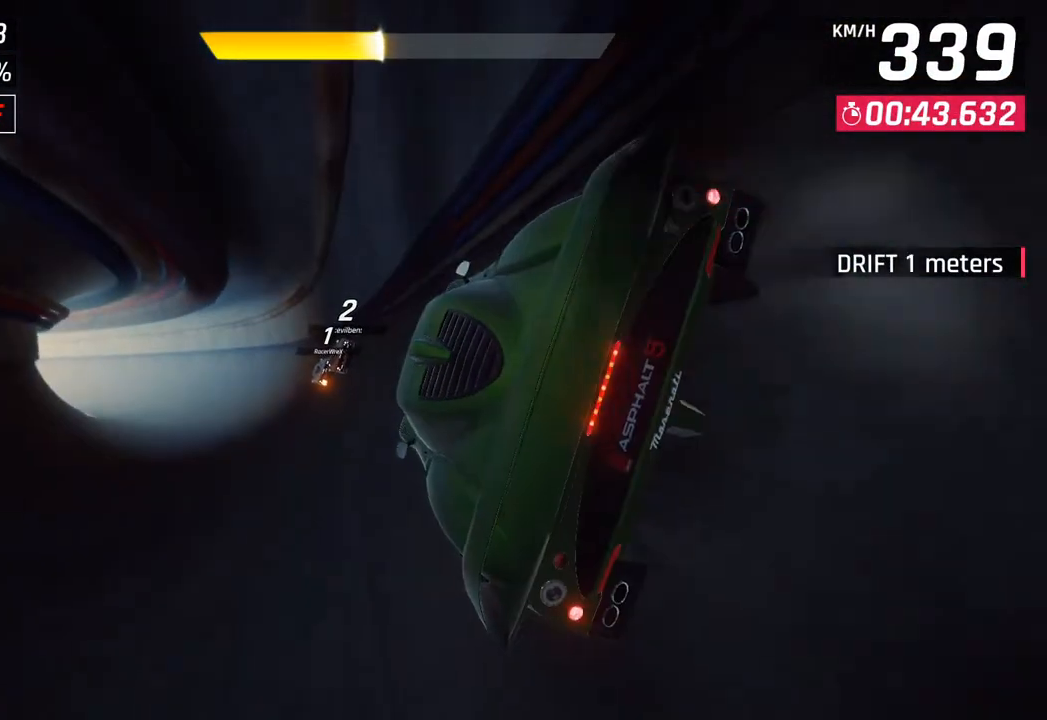
{"buttons": [], "left_stick": "center", "right_stick": "center", "events": [[167, "SQUARE", "up"]]}
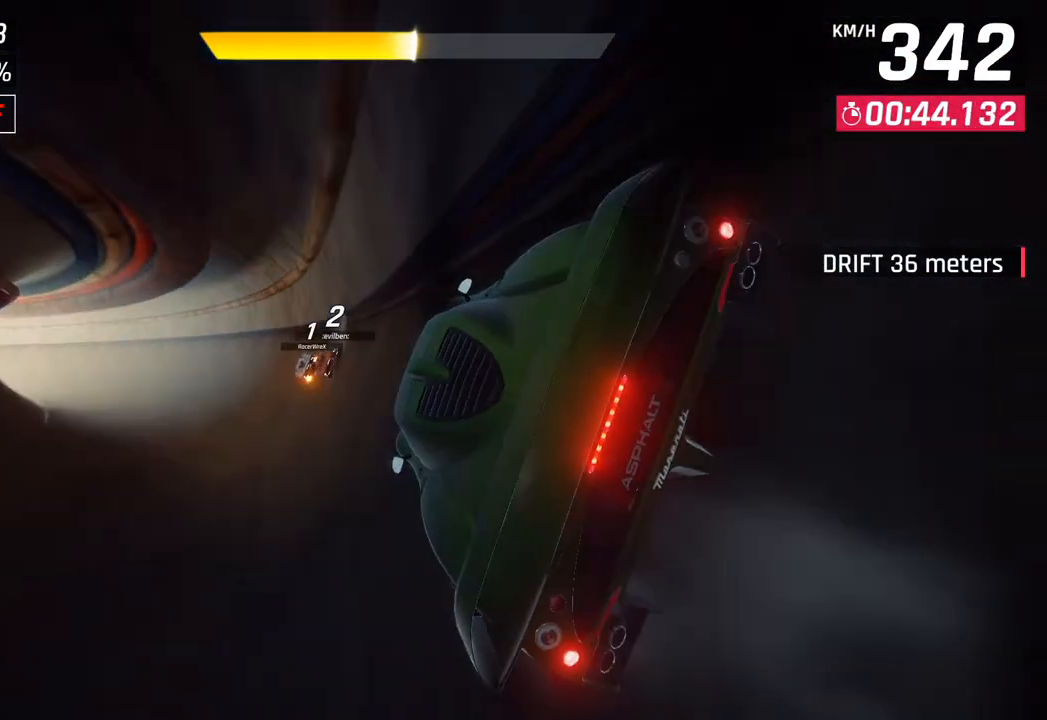
{"buttons": [], "left_stick": "center", "right_stick": "center", "events": [[100, "SQUARE", "down"], [283, "SQUARE", "up"]]}
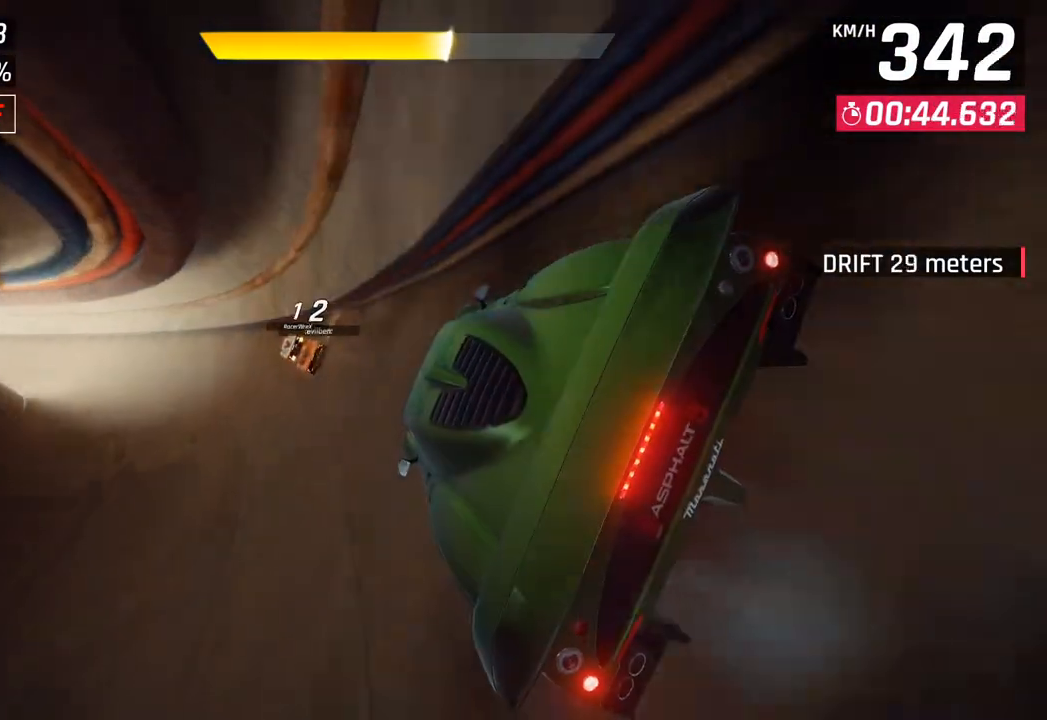
{"buttons": [], "left_stick": "left", "right_stick": "center", "events": [[233, "left_stick", "left"], [267, "CROSS", "down"], [400, "CROSS", "up"]]}
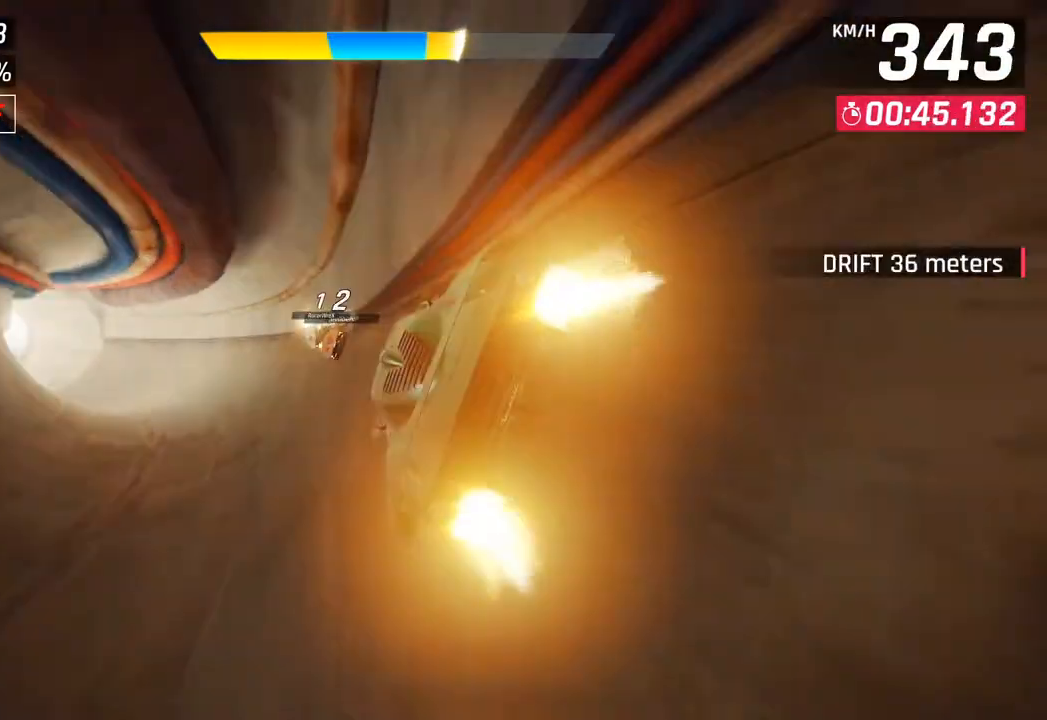
{"buttons": ["CROSS"], "left_stick": "left", "right_stick": "center", "events": [[417, "CROSS", "down"]]}
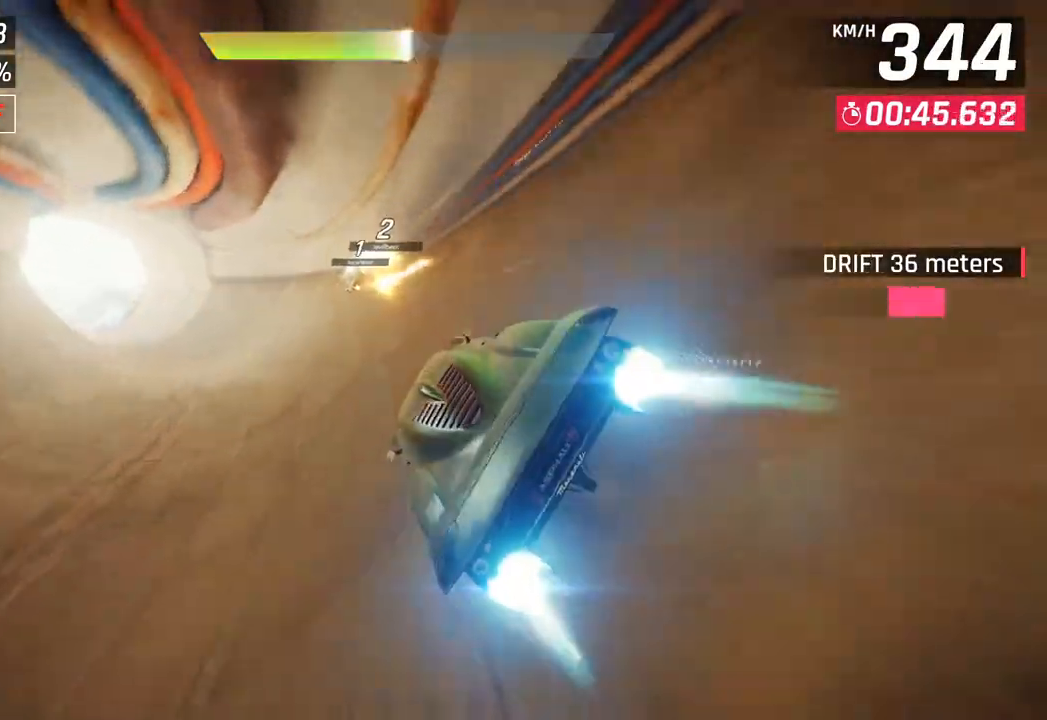
{"buttons": [], "left_stick": "left", "right_stick": "center", "events": [[50, "CROSS", "up"]]}
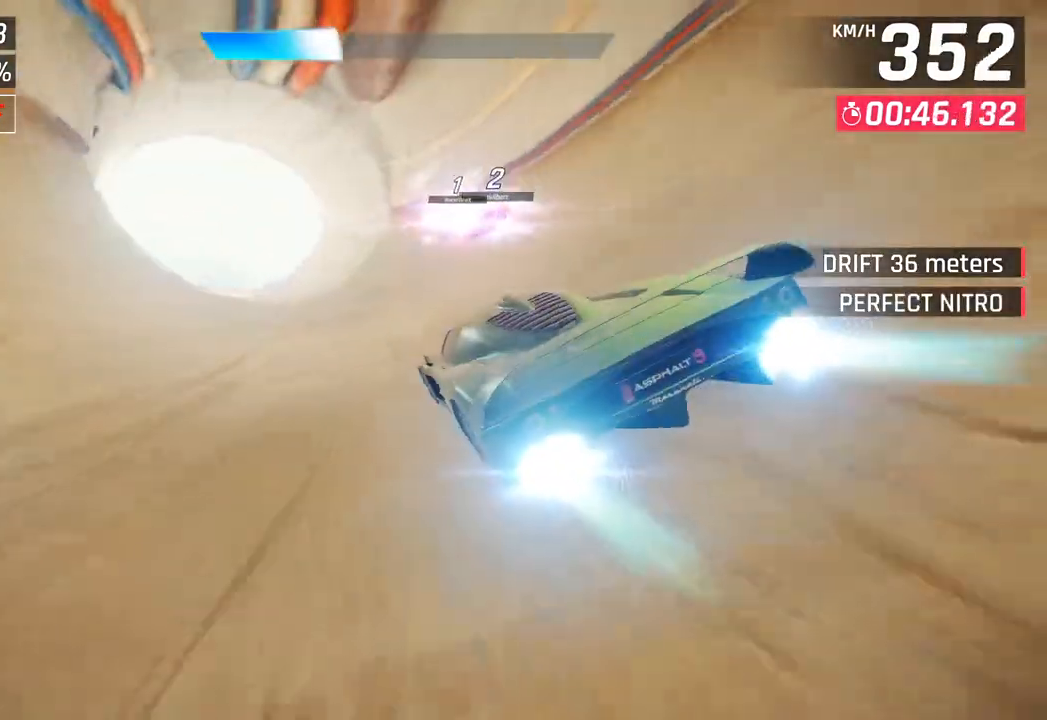
{"buttons": [], "left_stick": "left", "right_stick": "center", "events": []}
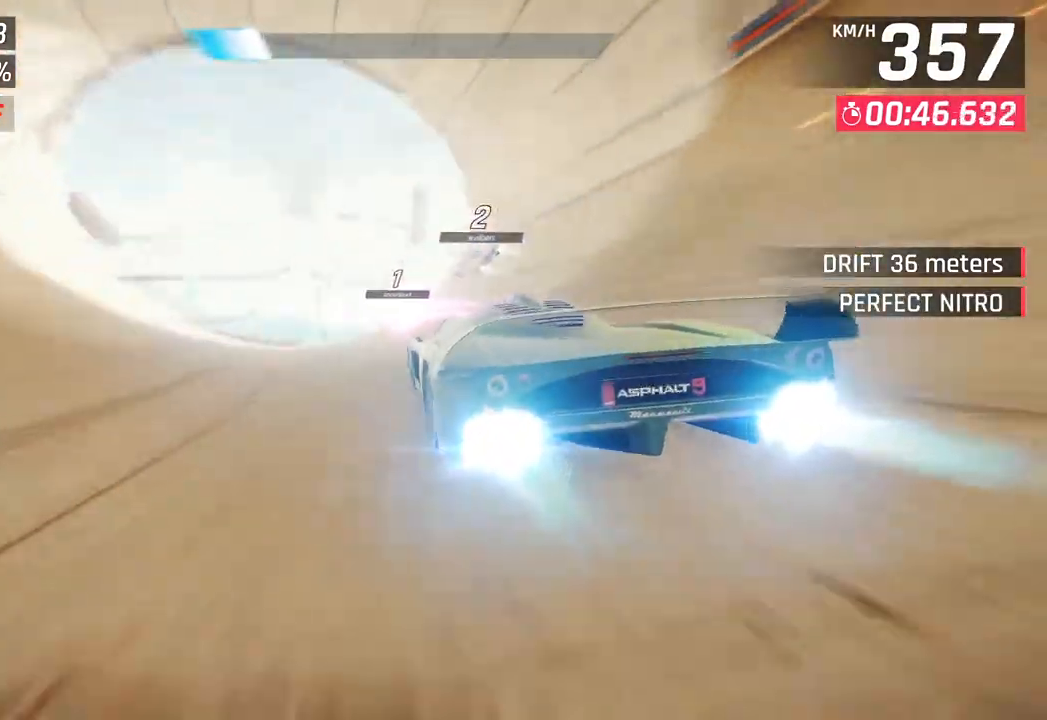
{"buttons": ["CROSS", "R1"], "left_stick": "up-left", "right_stick": "center", "events": [[200, "SQUARE", "down"], [283, "SQUARE", "up"], [333, "SQUARE", "down"], [367, "R1", "down"], [383, "CROSS", "down"], [383, "SQUARE", "up"], [400, "left_stick", "up-left"]]}
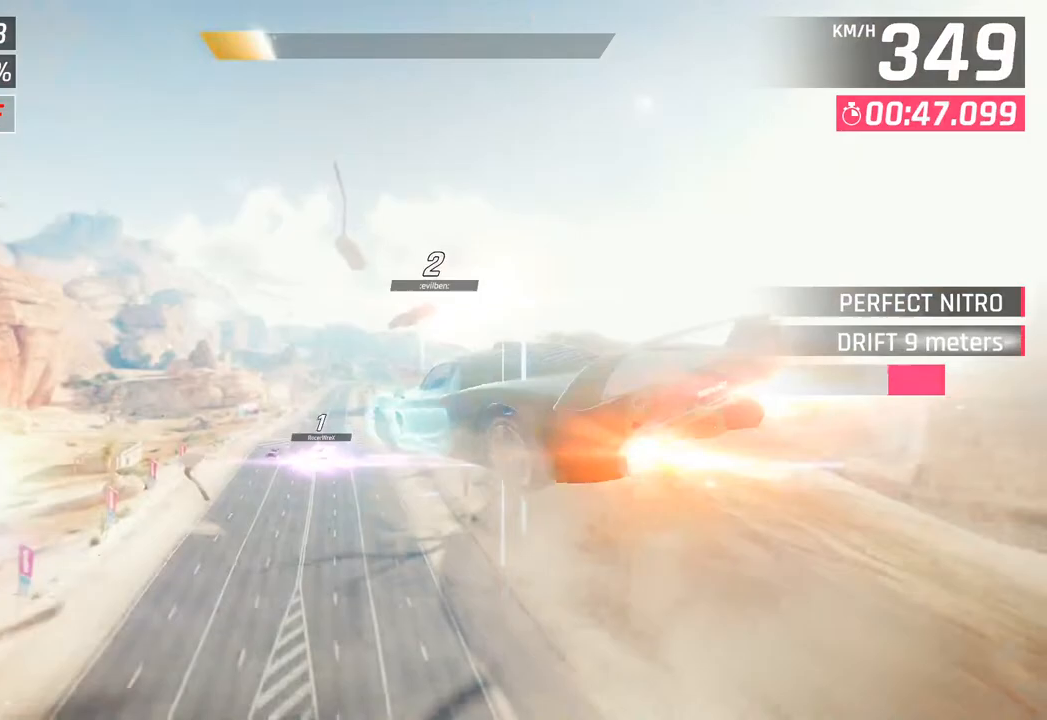
{"buttons": ["CROSS", "R1"], "left_stick": "center", "right_stick": "center", "events": [[50, "R1", "up"], [67, "CROSS", "up"], [150, "CROSS", "down"], [150, "R1", "down"], [300, "CROSS", "up"], [317, "R1", "up"], [383, "CROSS", "down"], [383, "R1", "down"], [383, "left_stick", "center"]]}
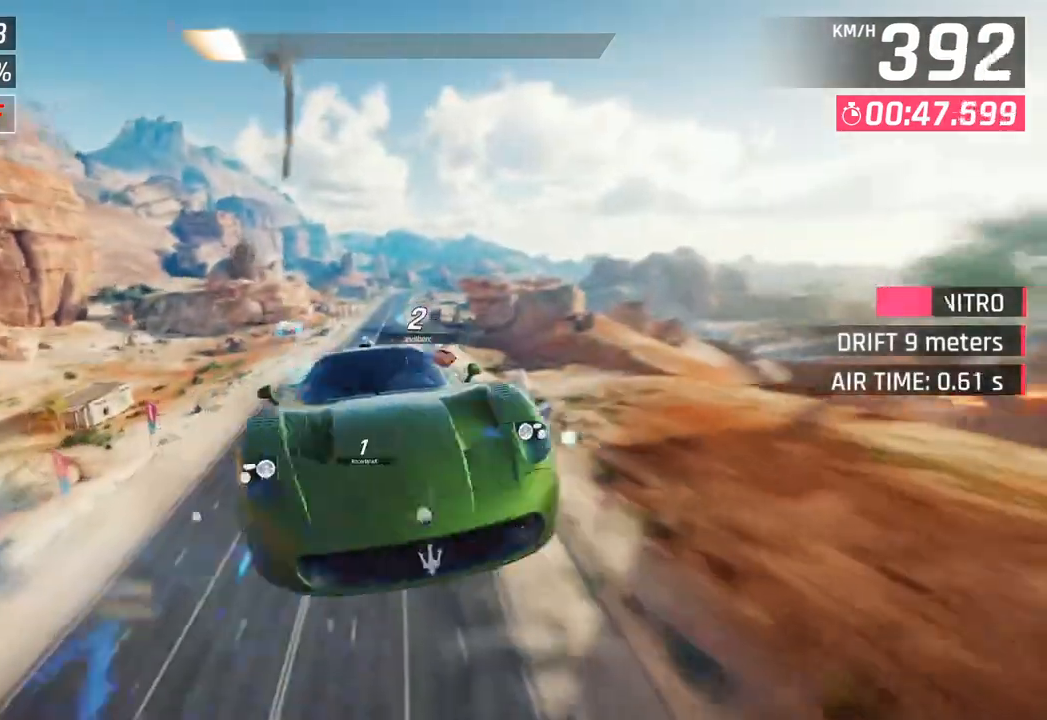
{"buttons": ["R1"], "left_stick": "center", "right_stick": "center", "events": [[17, "CROSS", "up"], [50, "R1", "up"], [117, "R1", "down"], [133, "CROSS", "down"], [250, "CROSS", "up"], [267, "R1", "up"], [333, "CROSS", "down"], [333, "R1", "down"], [500, "CROSS", "up"]]}
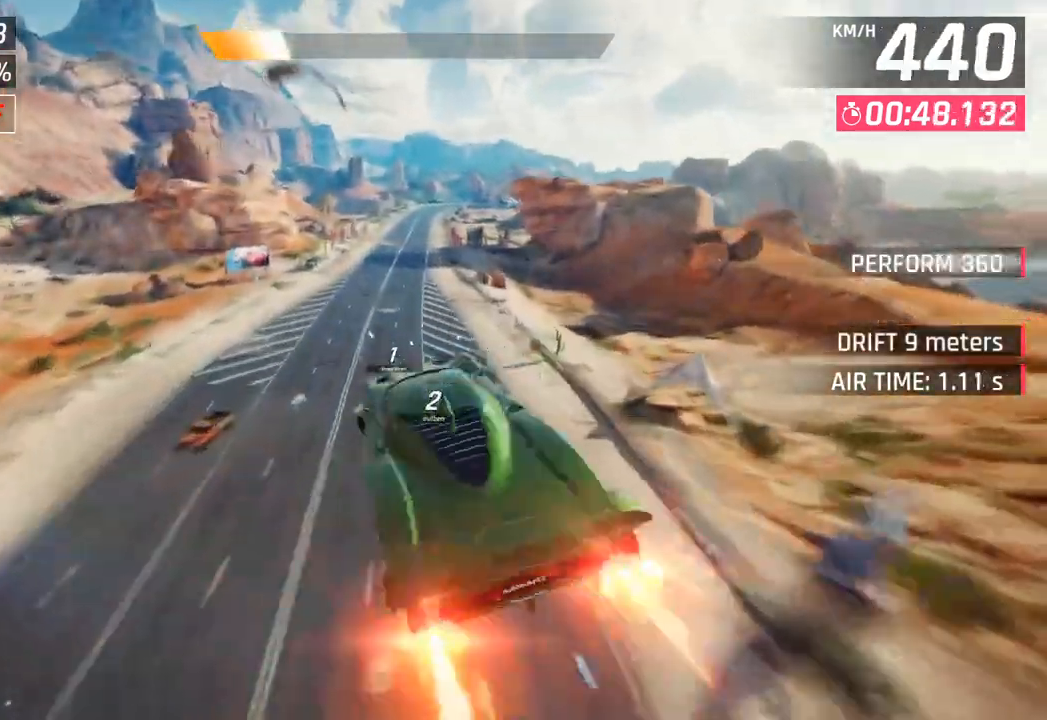
{"buttons": ["SQUARE"], "left_stick": "center", "right_stick": "center", "events": [[17, "R1", "up"], [67, "CROSS", "down"], [83, "R1", "down"], [150, "left_stick", "left"], [183, "R1", "up"], [200, "CROSS", "up"], [300, "left_stick", "center"], [450, "SQUARE", "down"]]}
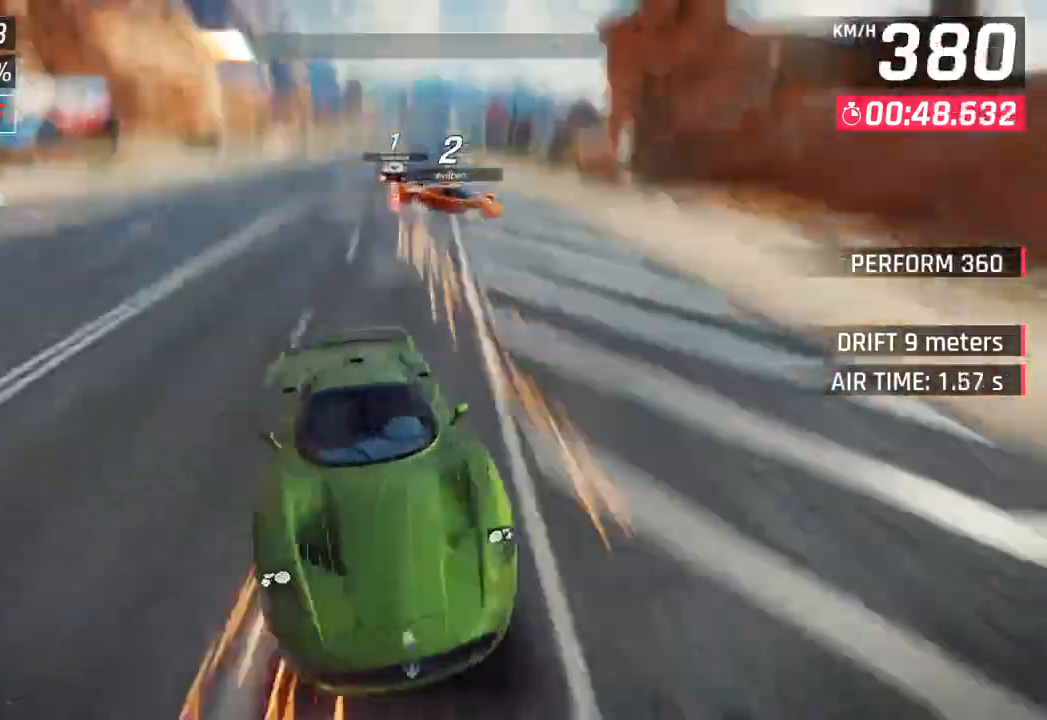
{"buttons": [], "left_stick": "center", "right_stick": "center", "events": [[100, "SQUARE", "up"], [133, "left_stick", "right"], [367, "left_stick", "center"], [433, "left_stick", "left"], [500, "left_stick", "center"]]}
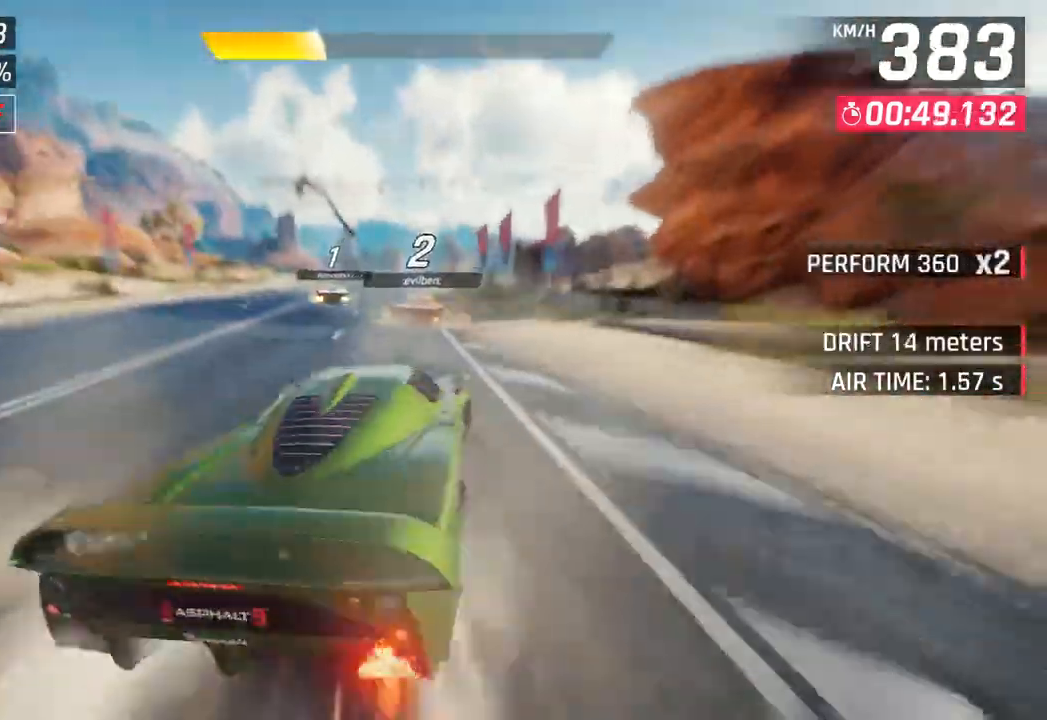
{"buttons": ["SQUARE"], "left_stick": "down-left", "right_stick": "center", "events": [[267, "CROSS", "down"], [350, "left_stick", "down-left"], [383, "CROSS", "up"], [500, "SQUARE", "down"]]}
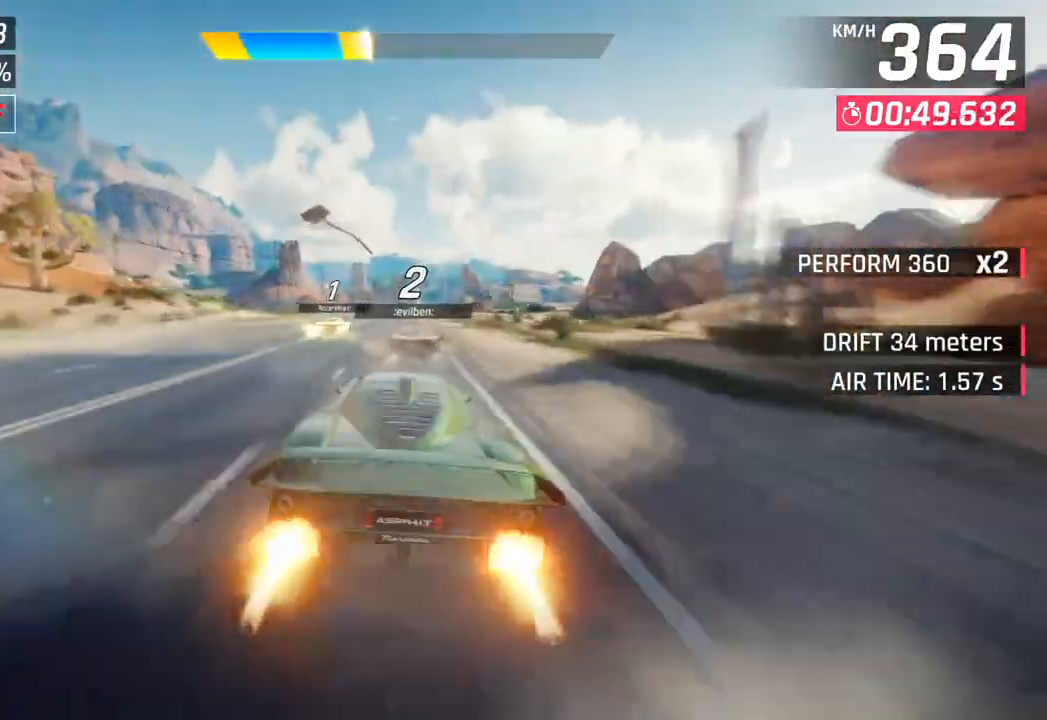
{"buttons": [], "left_stick": "center", "right_stick": "center", "events": [[33, "CROSS", "down"], [33, "SQUARE", "up"], [50, "left_stick", "left"], [183, "CROSS", "up"], [183, "left_stick", "center"], [333, "SQUARE", "down"], [450, "SQUARE", "up"]]}
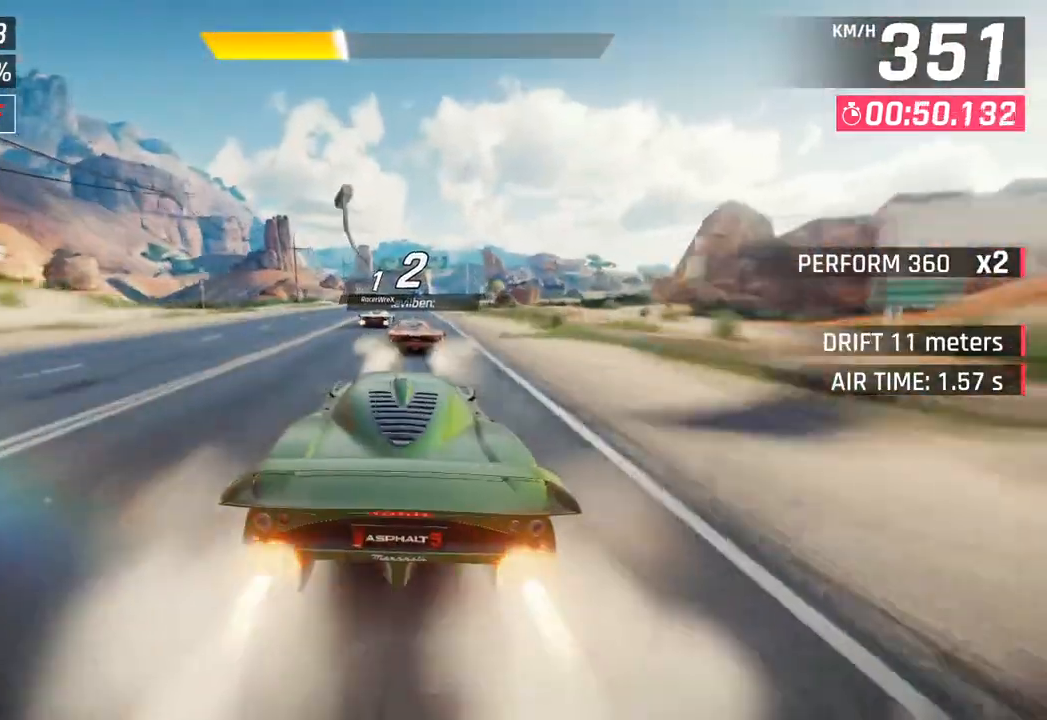
{"buttons": ["SQUARE"], "left_stick": "center", "right_stick": "center", "events": [[400, "SQUARE", "down"]]}
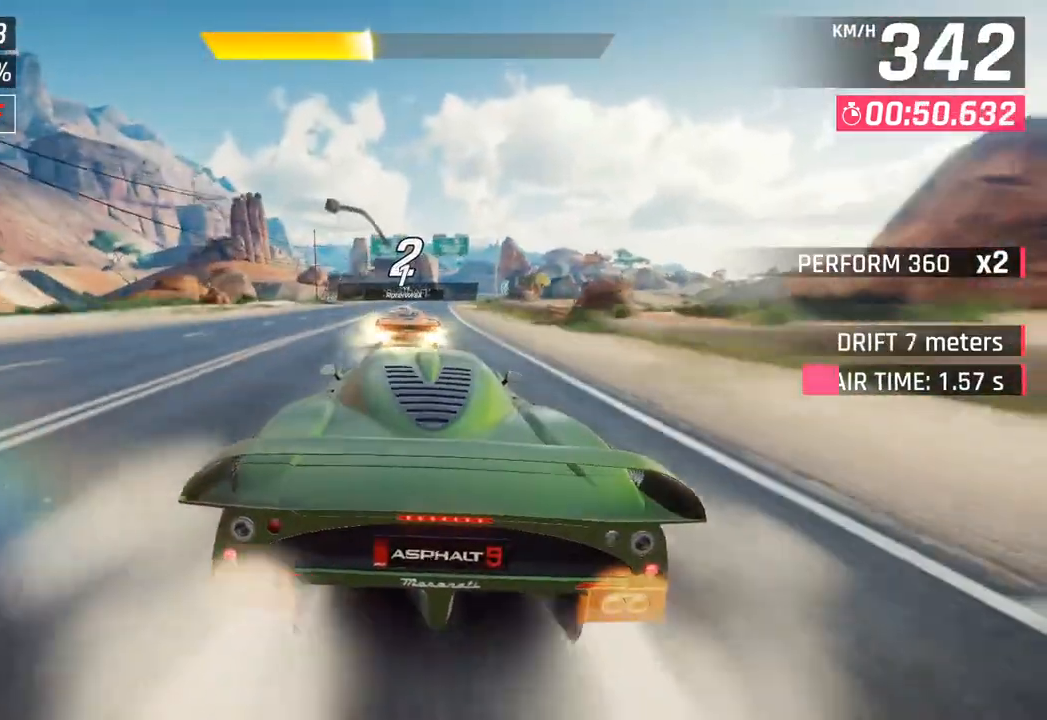
{"buttons": ["SQUARE"], "left_stick": "right", "right_stick": "center", "events": [[33, "SQUARE", "up"], [250, "CROSS", "down"], [333, "CROSS", "up"], [367, "left_stick", "right"], [467, "SQUARE", "down"]]}
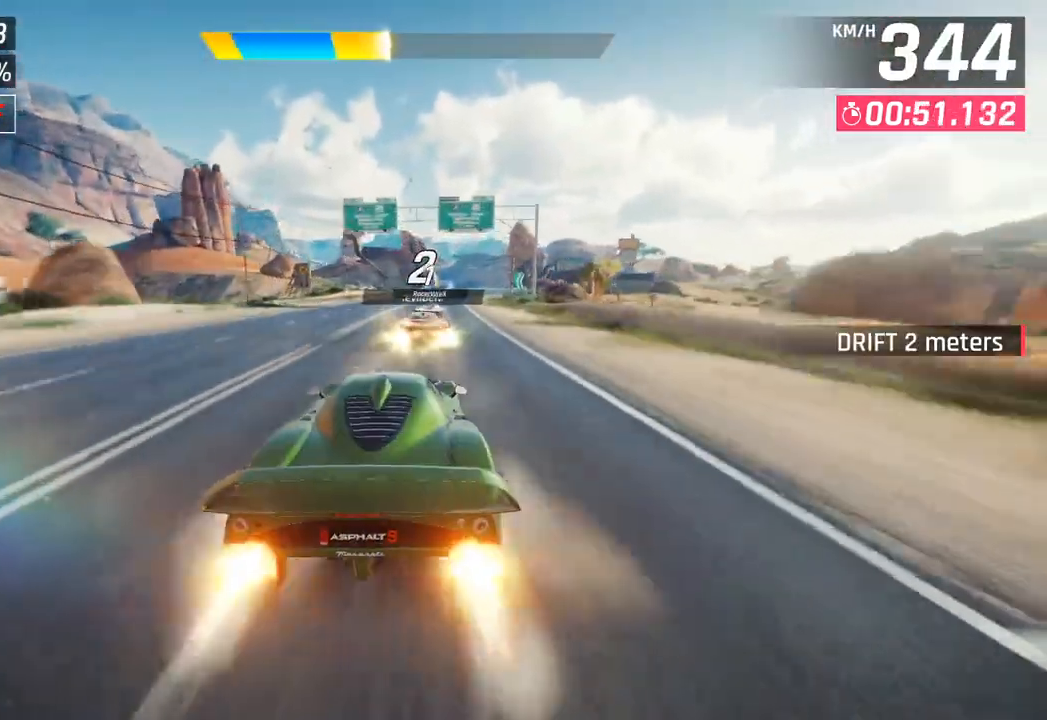
{"buttons": [], "left_stick": "center", "right_stick": "center", "events": [[17, "CROSS", "down"], [17, "SQUARE", "up"], [150, "CROSS", "up"], [300, "SQUARE", "down"], [333, "CROSS", "down"], [350, "SQUARE", "up"], [400, "left_stick", "center"], [483, "CROSS", "up"]]}
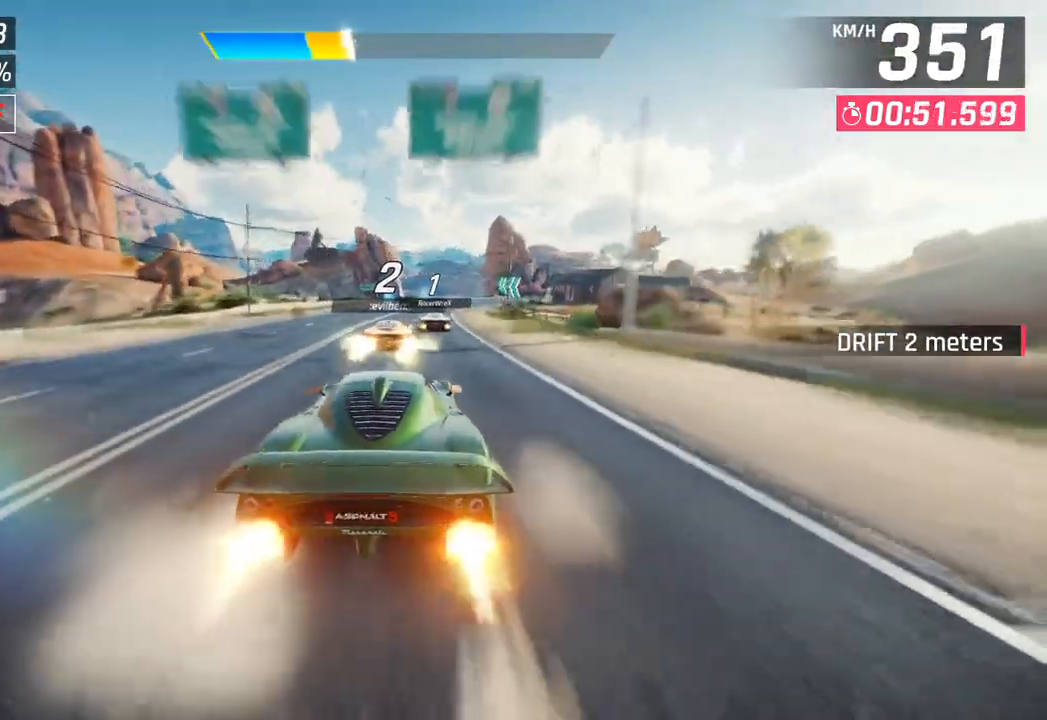
{"buttons": ["SQUARE"], "left_stick": "center", "right_stick": "center", "events": [[83, "left_stick", "right"], [133, "SQUARE", "down"], [150, "CROSS", "down"], [150, "SQUARE", "up"], [333, "CROSS", "up"], [467, "left_stick", "center"], [483, "SQUARE", "down"]]}
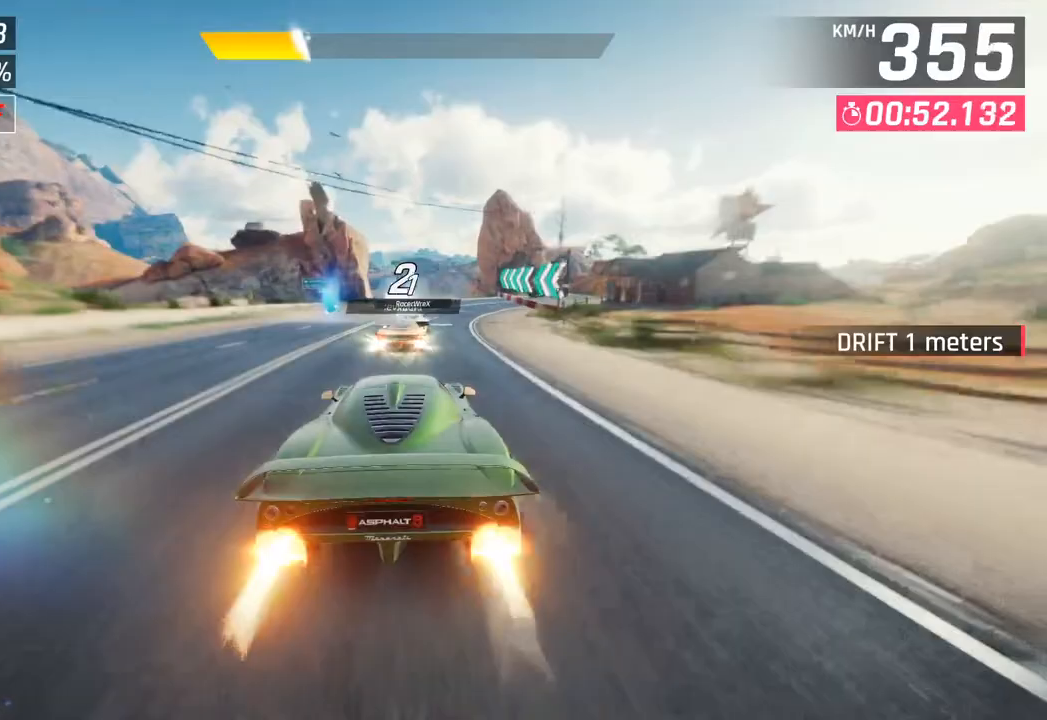
{"buttons": [], "left_stick": "center", "right_stick": "center", "events": [[67, "SQUARE", "up"]]}
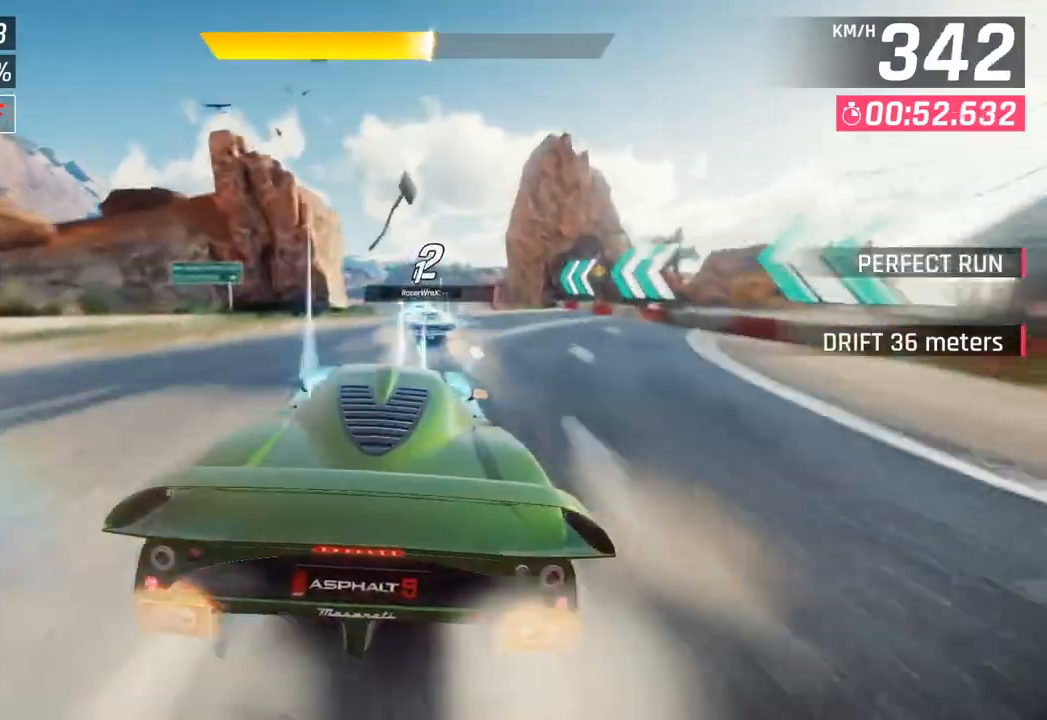
{"buttons": [], "left_stick": "center", "right_stick": "center", "events": [[50, "SQUARE", "down"], [200, "SQUARE", "up"]]}